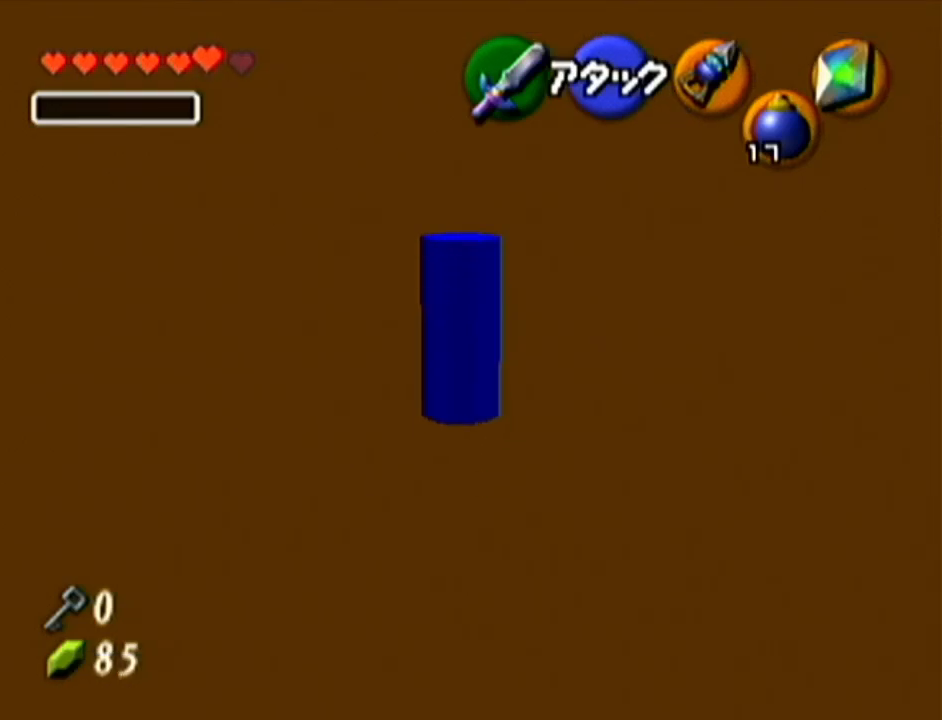
Gameplay with a controller (Nintendo layout); each line is a JSON object with the inputs held at the frame after it. "events" lists button and stick changes between this image and that frame as [ms after this image, input, new state], when the widget could be followed in between. Not read: L3 R3.
{"buttons": [], "left_stick": "center", "events": [[33, "Z", "down"], [133, "left_stick", "center"], [467, "Z", "up"]]}
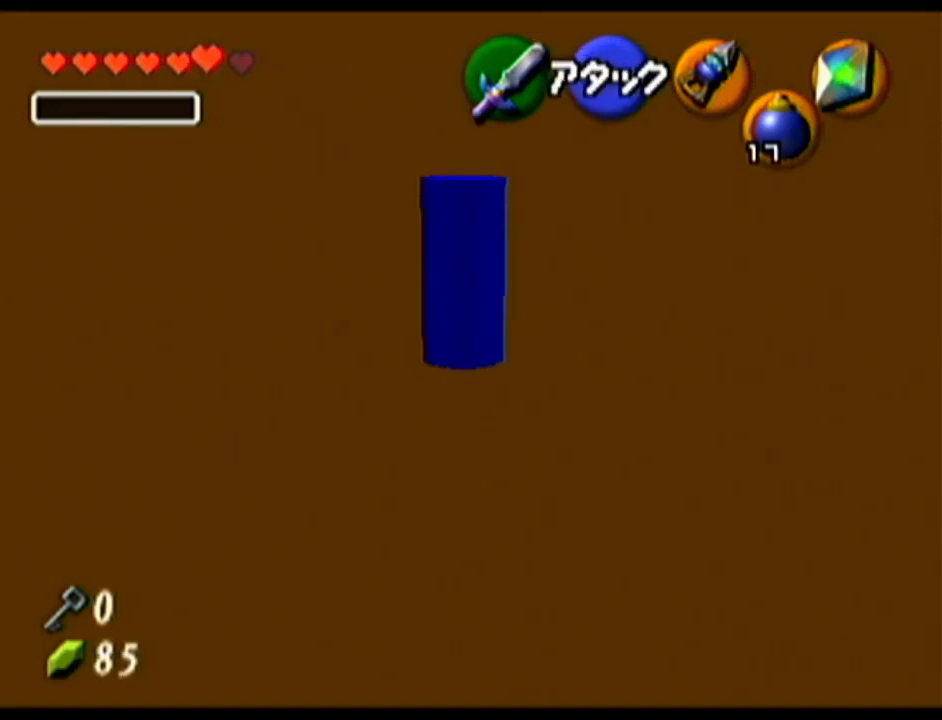
{"buttons": [], "left_stick": "center", "events": []}
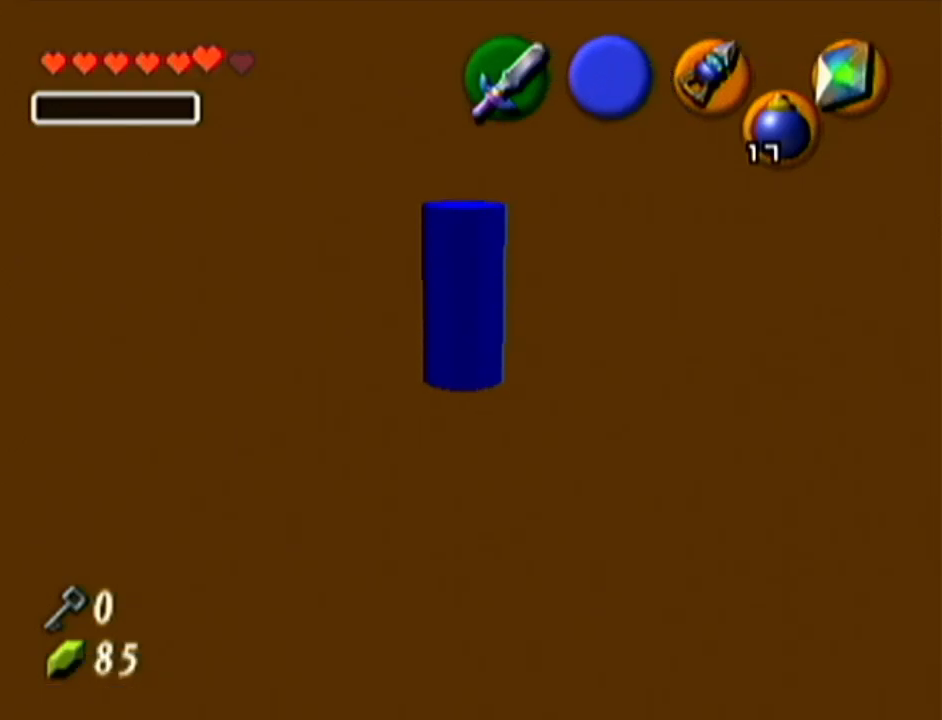
{"buttons": ["R1"], "left_stick": "up-right", "events": [[100, "Z", "down"], [283, "Z", "up"], [317, "R1", "down"], [450, "left_stick", "up-right"]]}
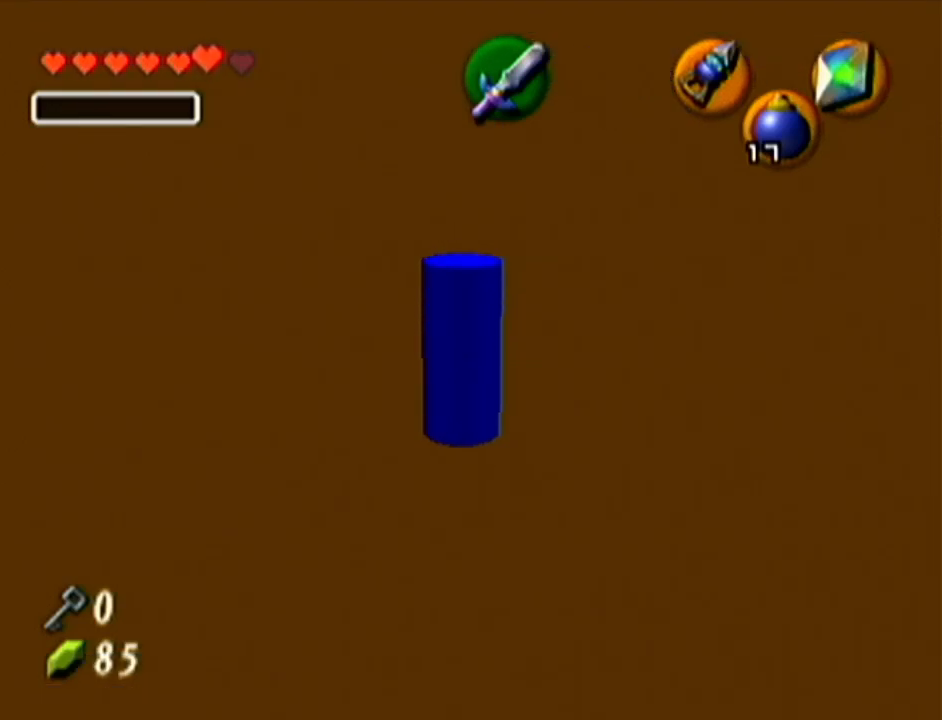
{"buttons": ["R1"], "left_stick": "up-right", "events": [[217, "R1", "up"], [334, "R1", "down"]]}
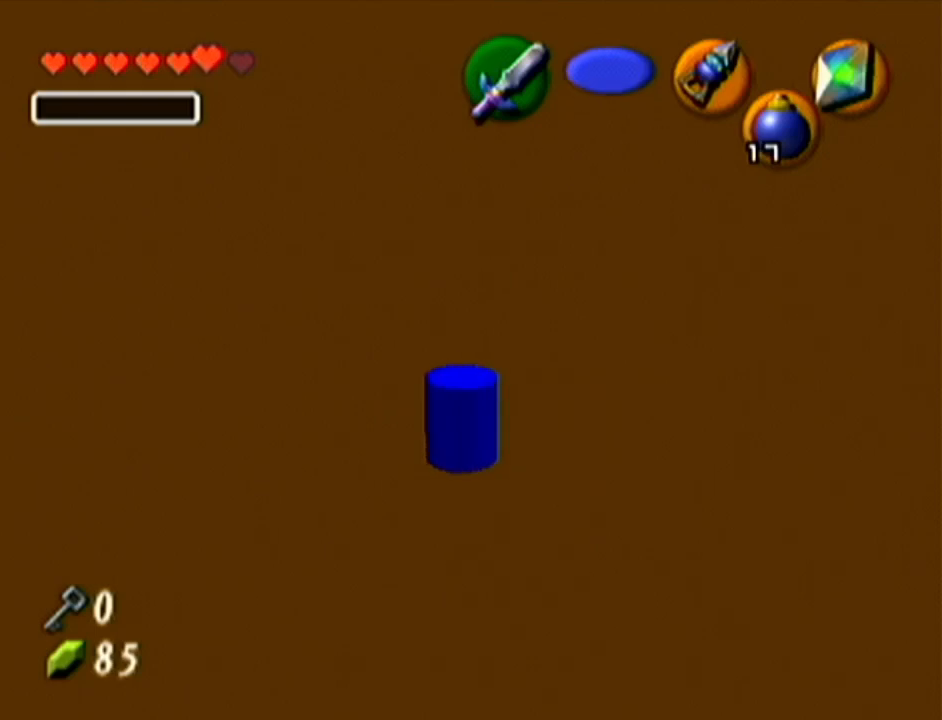
{"buttons": ["Z"], "left_stick": "center", "events": [[183, "Z", "down"], [183, "left_stick", "center"], [217, "R1", "up"]]}
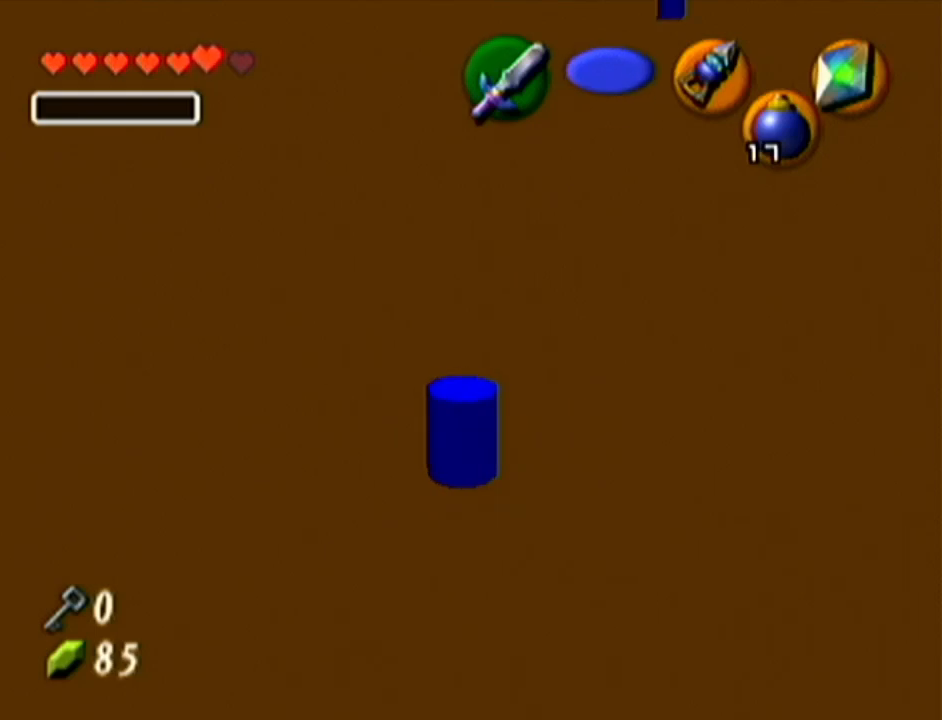
{"buttons": ["Z"], "left_stick": "left", "events": [[17, "left_stick", "left"]]}
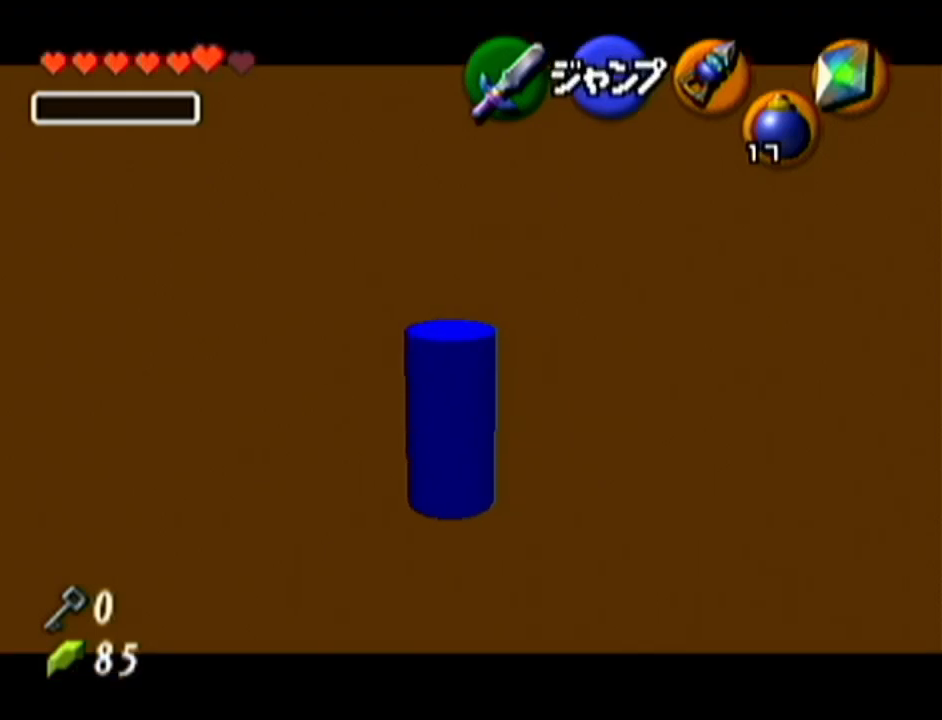
{"buttons": ["Z"], "left_stick": "center", "events": [[300, "left_stick", "center"]]}
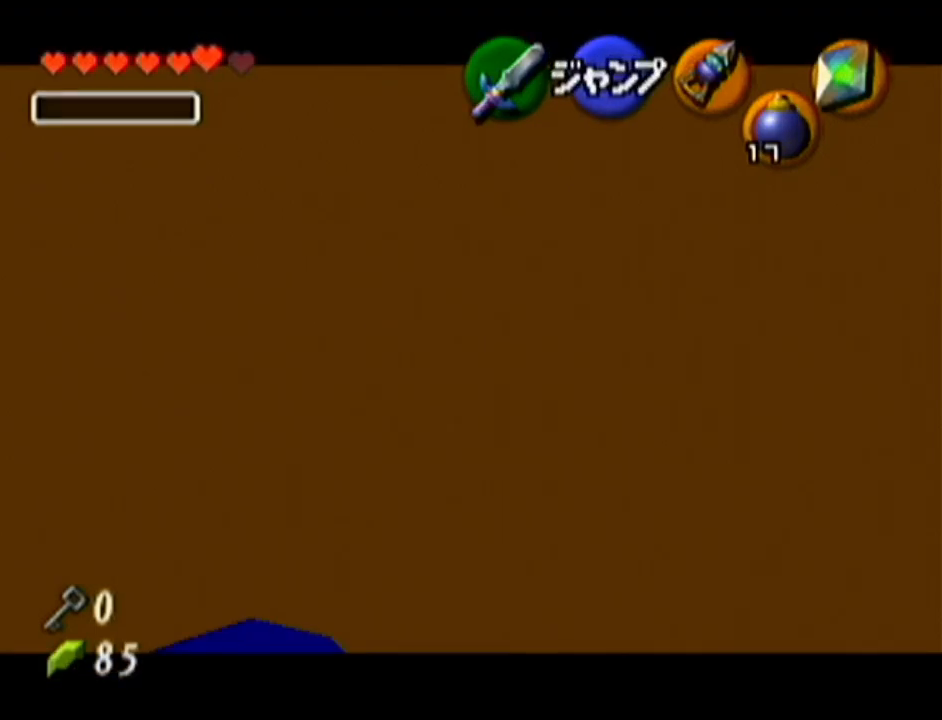
{"buttons": [], "left_stick": "center", "events": [[484, "Z", "up"]]}
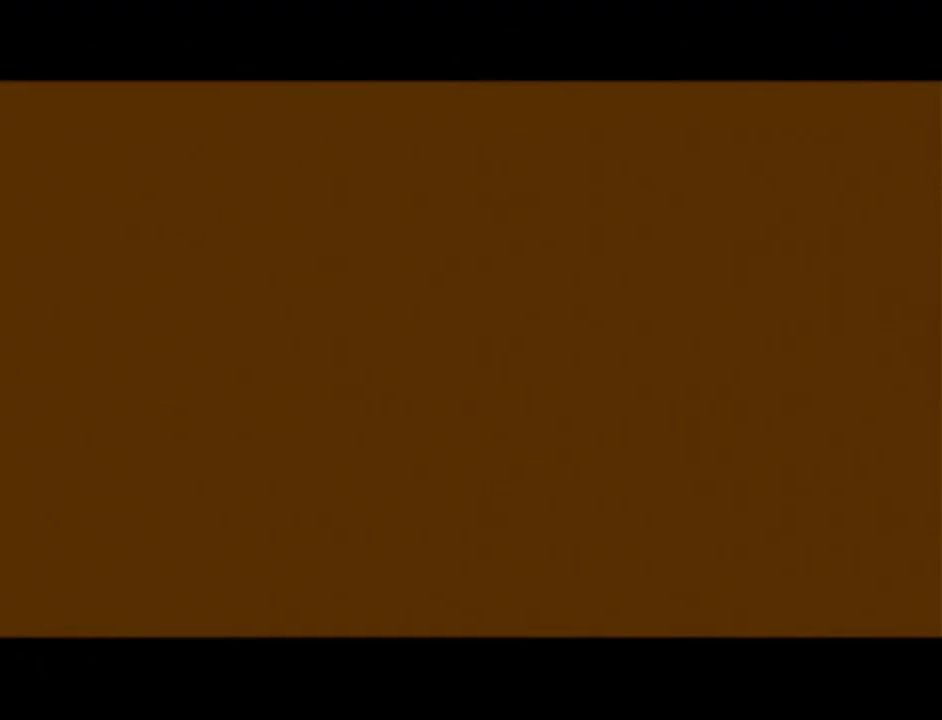
{"buttons": [], "left_stick": "center", "events": []}
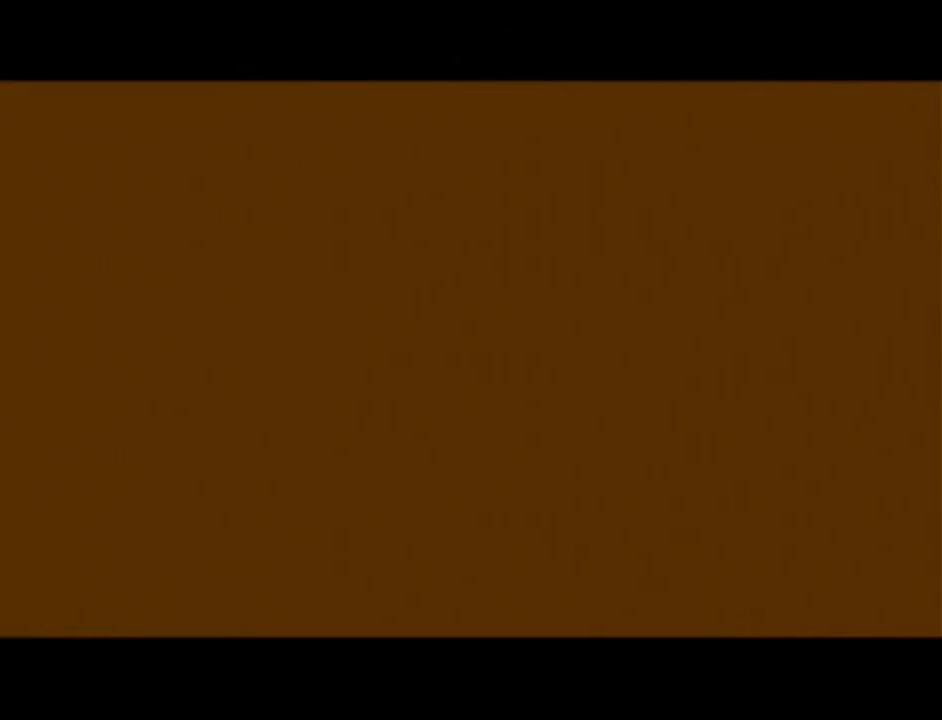
{"buttons": [], "left_stick": "center", "events": []}
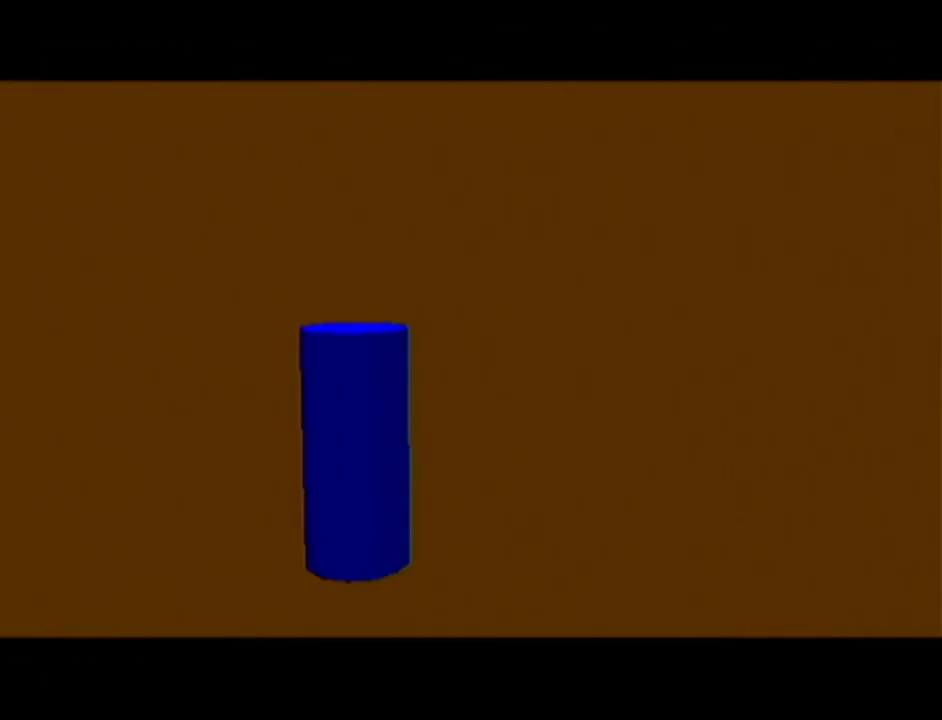
{"buttons": [], "left_stick": "center", "events": []}
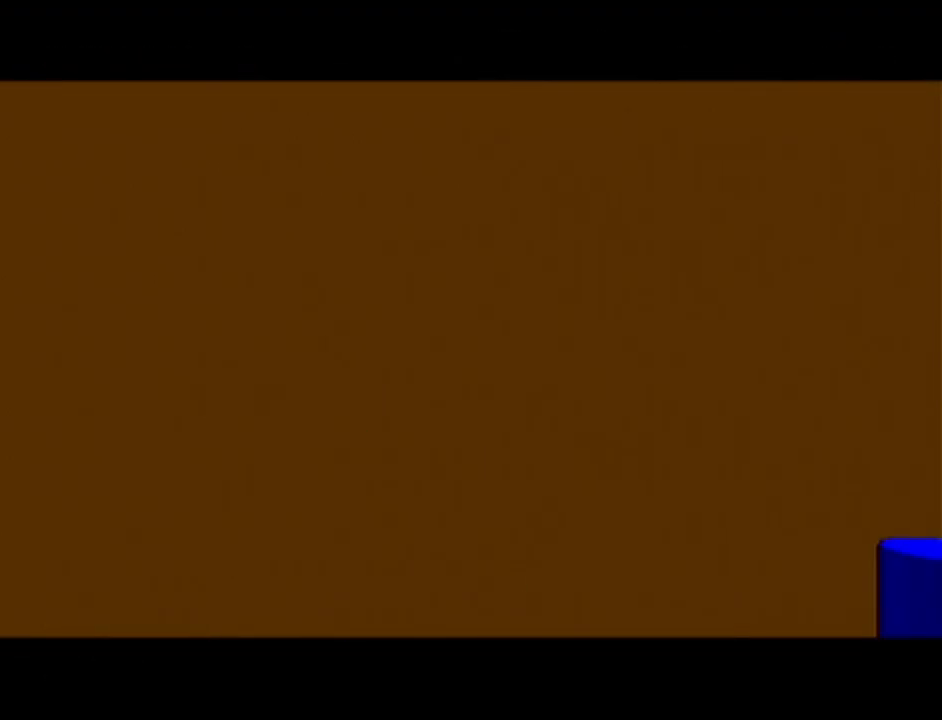
{"buttons": [], "left_stick": "center", "events": []}
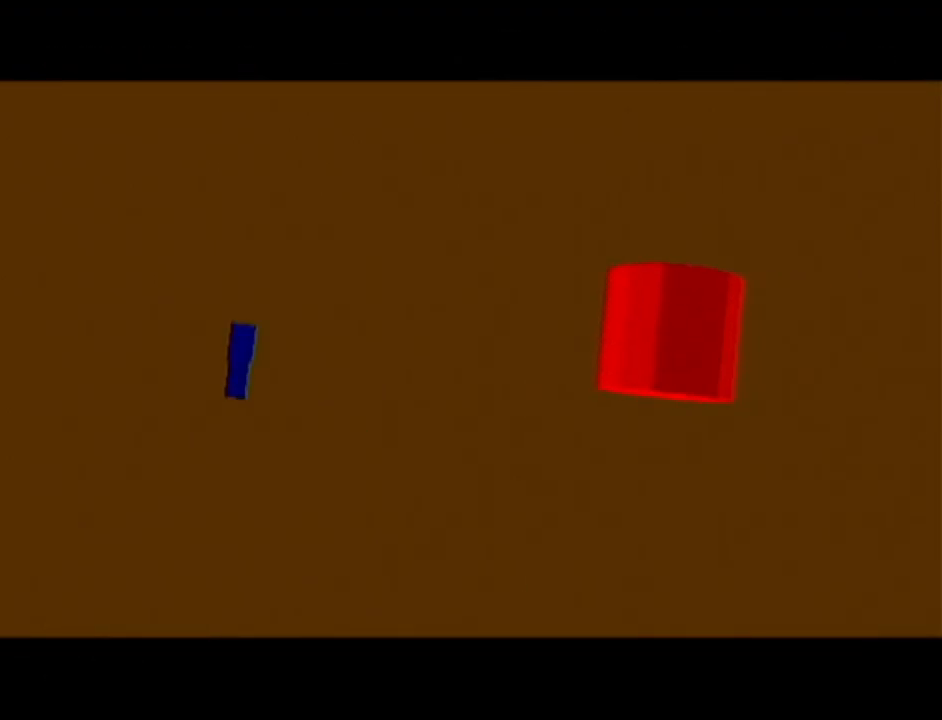
{"buttons": [], "left_stick": "center", "events": []}
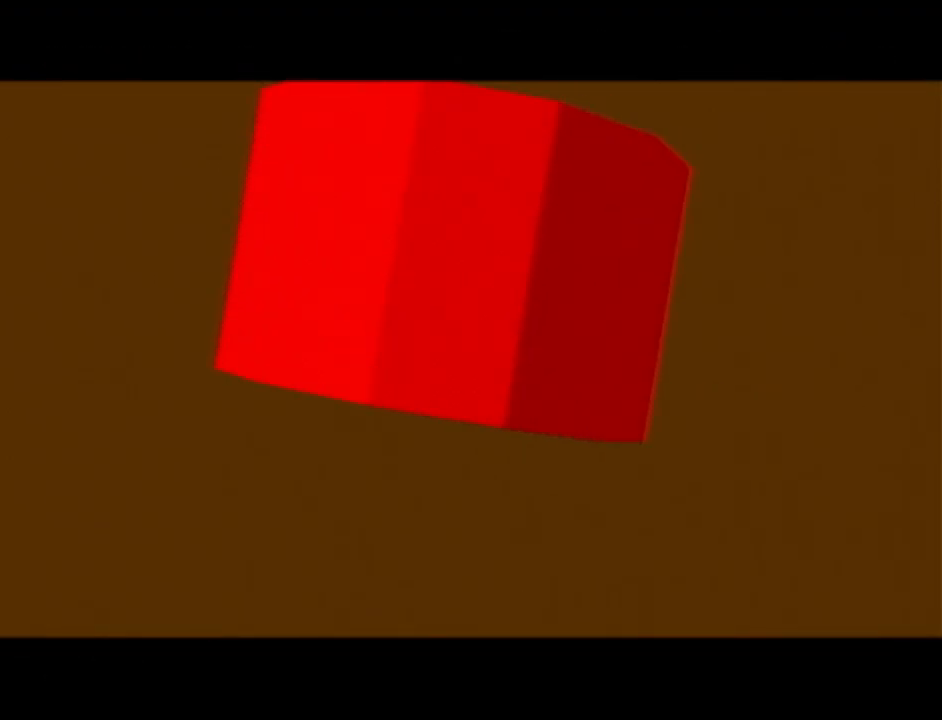
{"buttons": [], "left_stick": "center", "events": []}
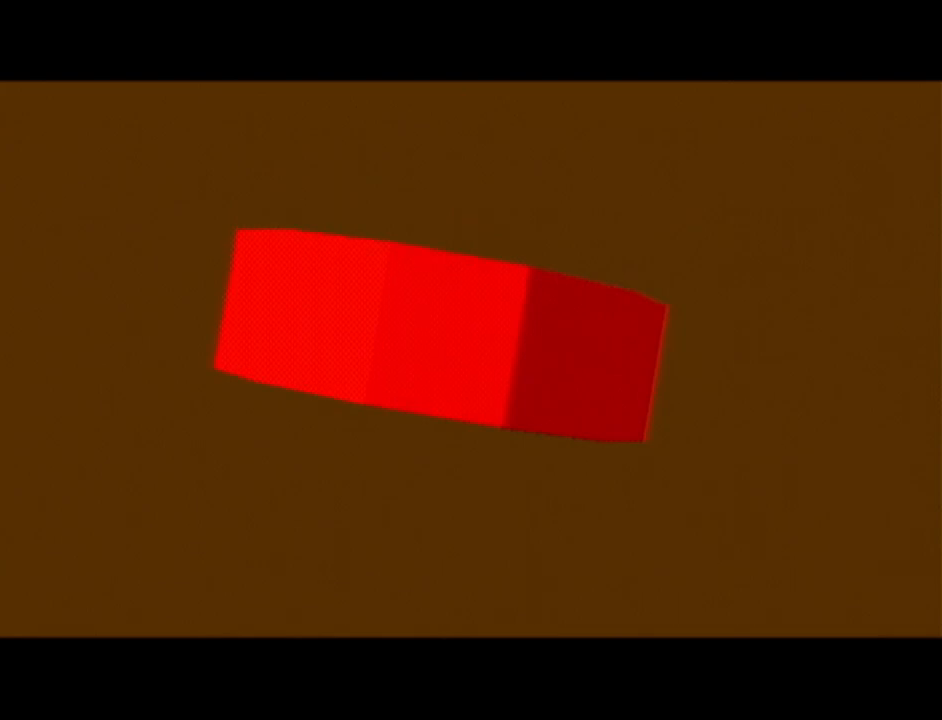
{"buttons": [], "left_stick": "center", "events": []}
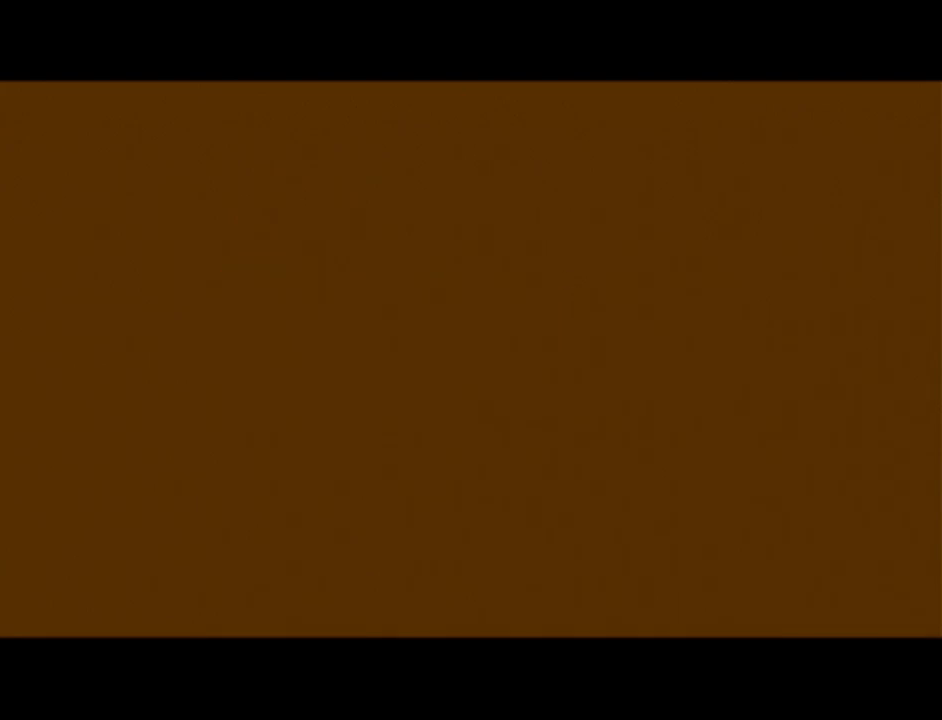
{"buttons": [], "left_stick": "up", "events": [[417, "left_stick", "up"]]}
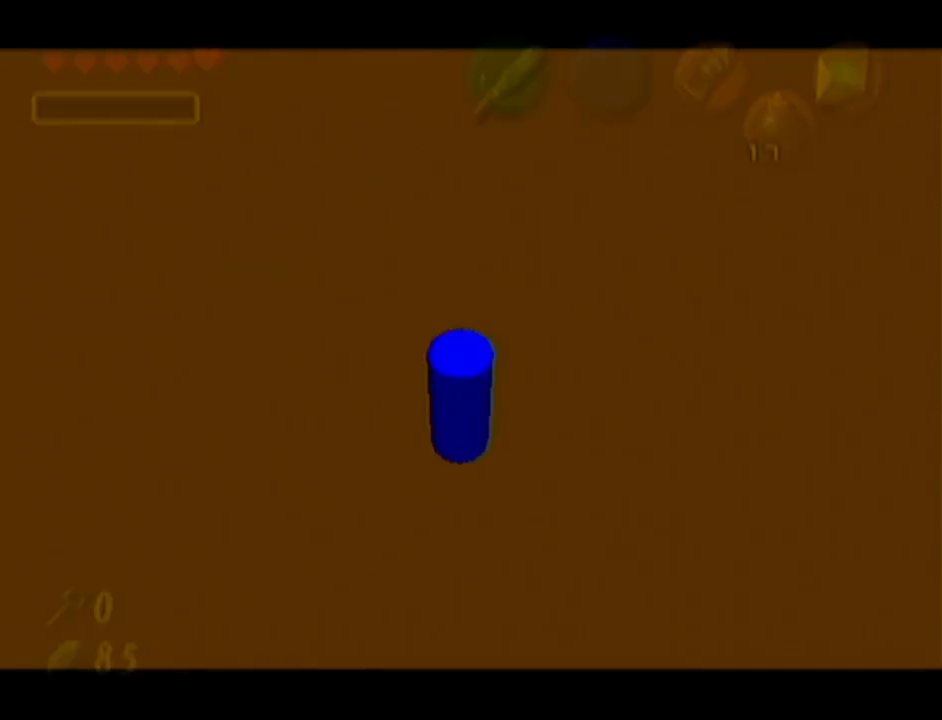
{"buttons": [], "left_stick": "up", "events": [[133, "A", "down"], [334, "A", "up"]]}
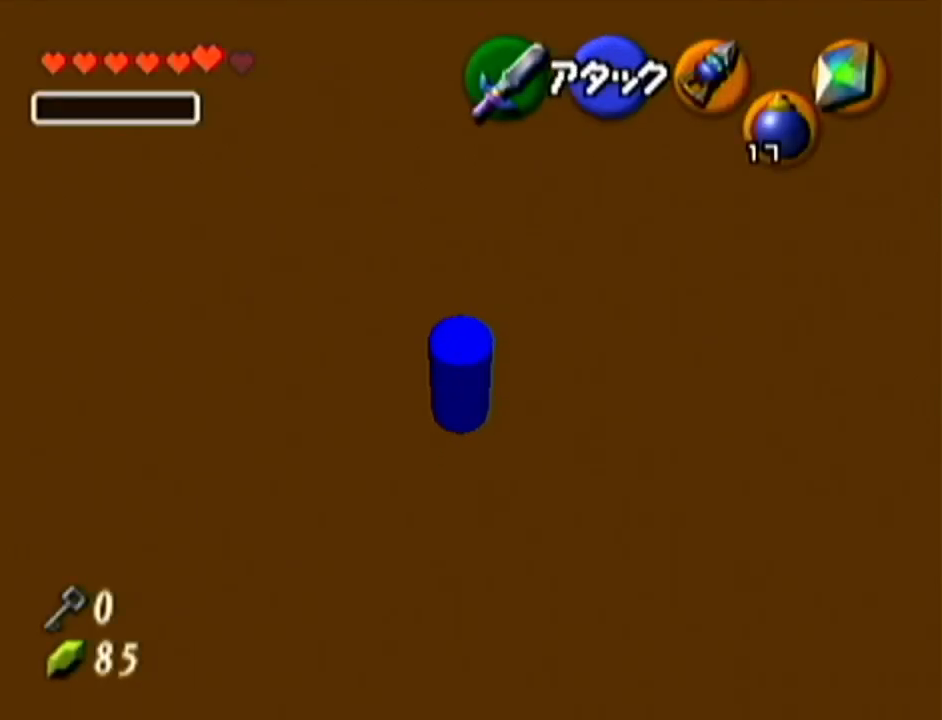
{"buttons": [], "left_stick": "up", "events": []}
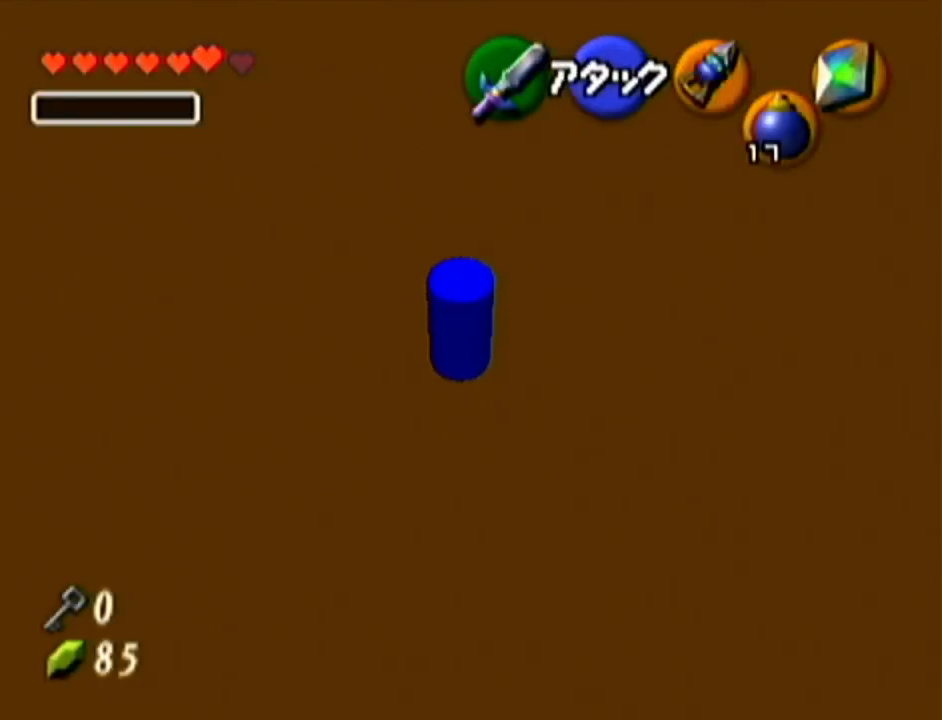
{"buttons": ["R1"], "left_stick": "up", "events": [[17, "R1", "down"]]}
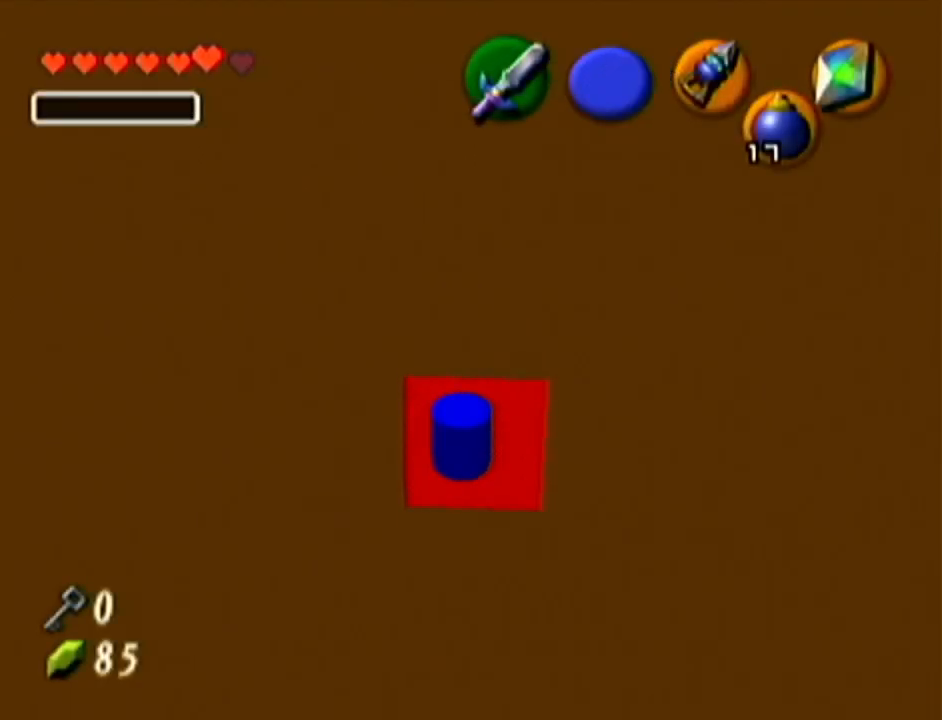
{"buttons": ["R1"], "left_stick": "up", "events": [[100, "R1", "up"], [167, "A", "down"], [301, "A", "up"], [301, "R1", "down"]]}
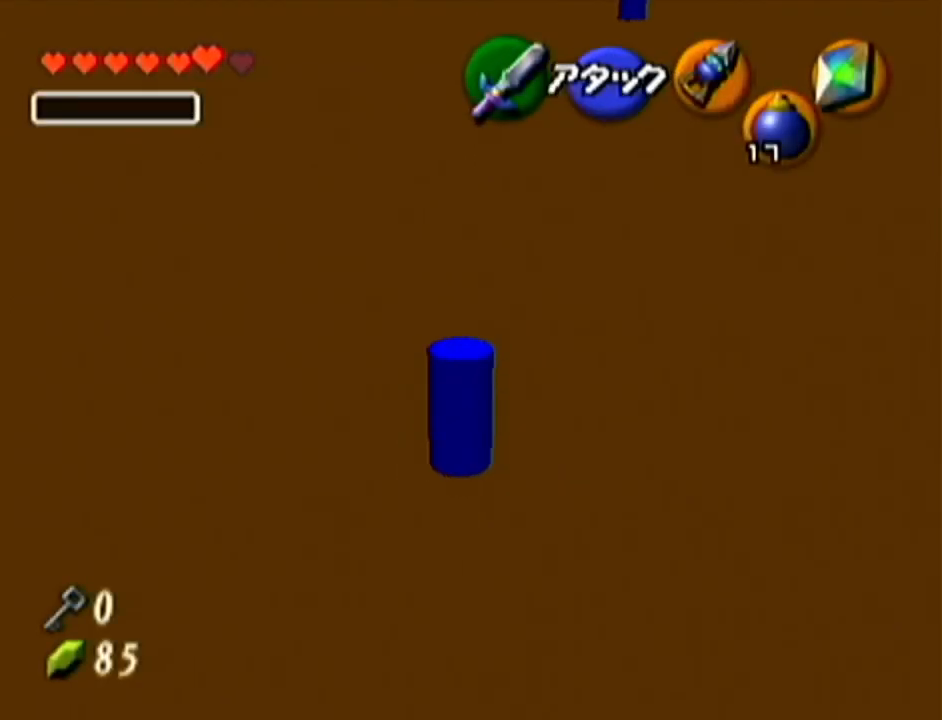
{"buttons": ["R1"], "left_stick": "up", "events": []}
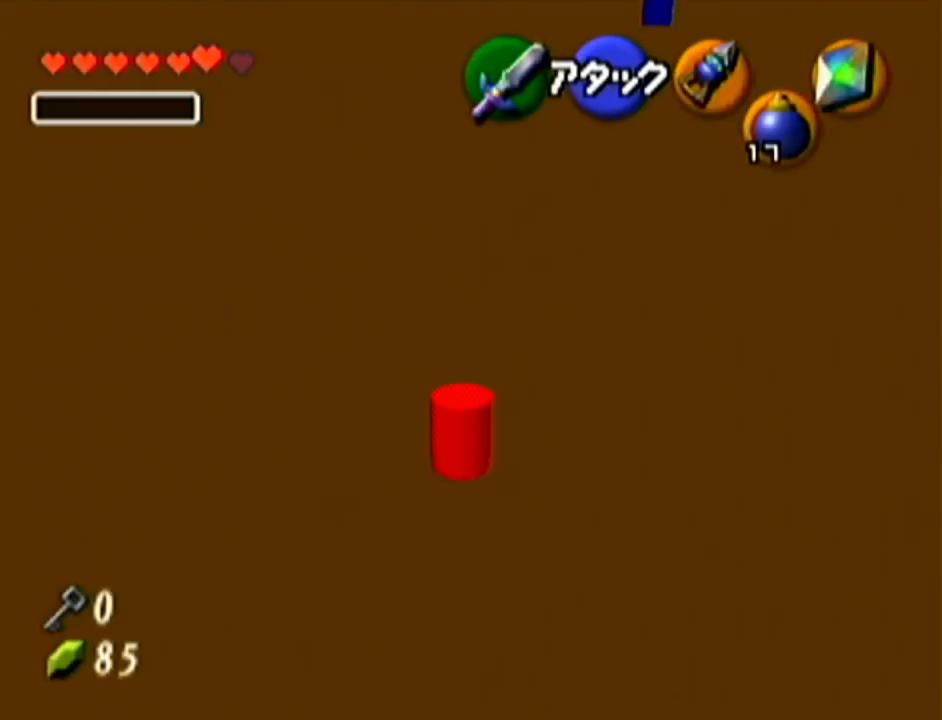
{"buttons": ["R1"], "left_stick": "up-right", "events": [[134, "left_stick", "up-right"], [234, "R1", "up"], [334, "R1", "down"]]}
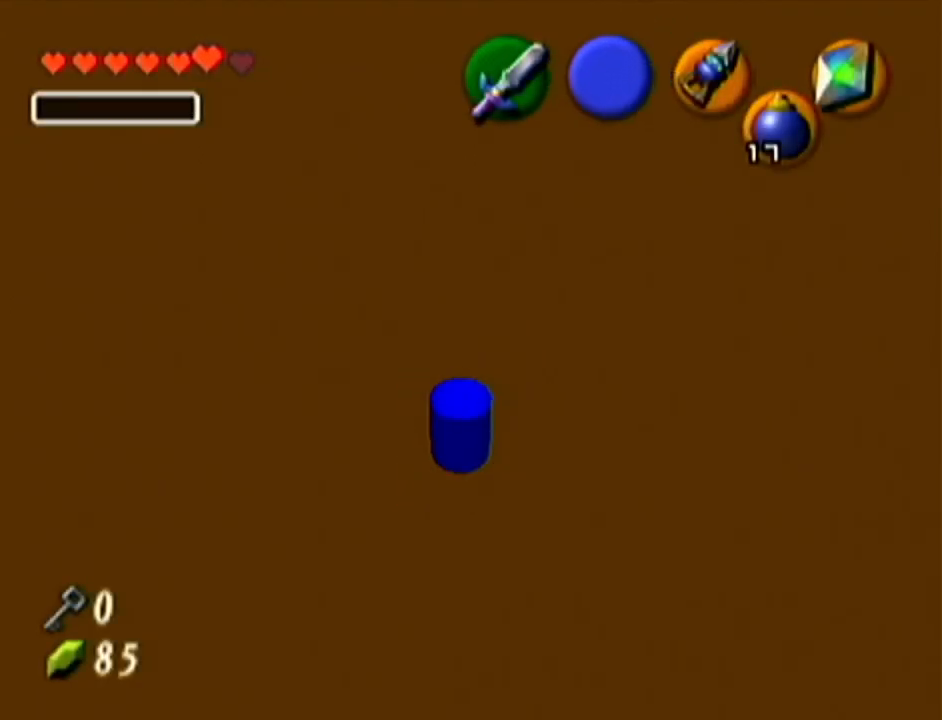
{"buttons": [], "left_stick": "up", "events": [[100, "Z", "down"], [133, "left_stick", "center"], [300, "R1", "up"], [334, "Z", "up"], [417, "left_stick", "up"]]}
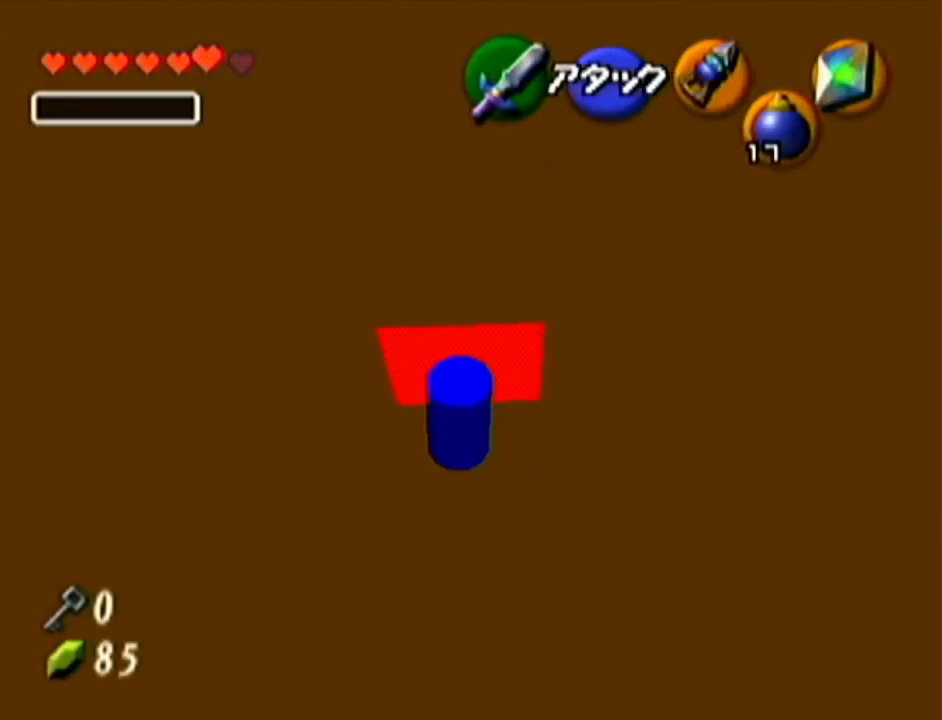
{"buttons": ["R1"], "left_stick": "up", "events": [[267, "A", "down"], [351, "A", "up"], [417, "R1", "down"]]}
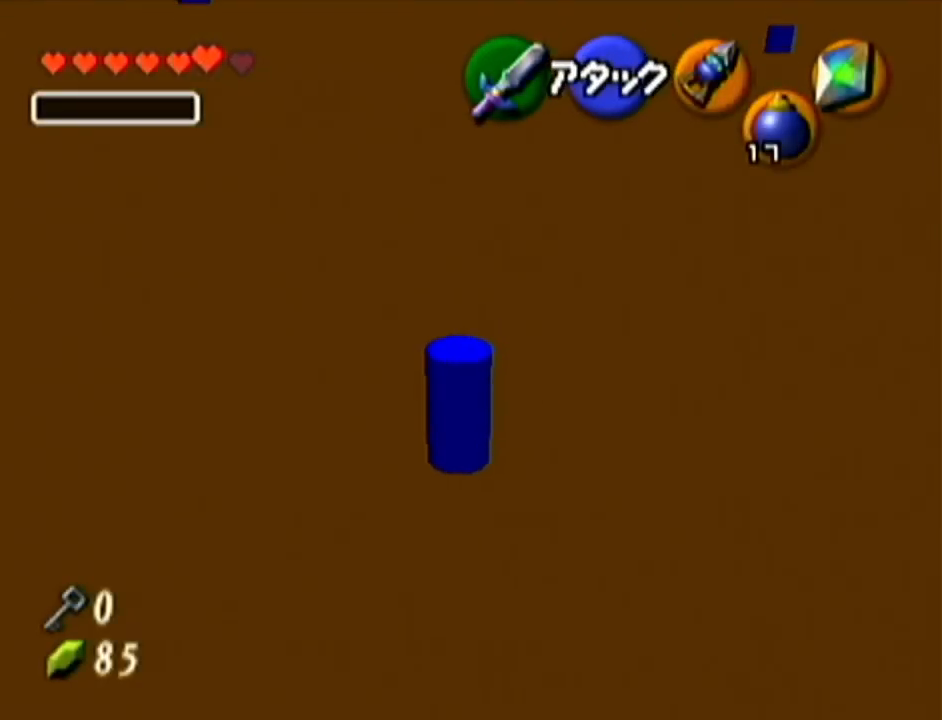
{"buttons": ["R1"], "left_stick": "up", "events": []}
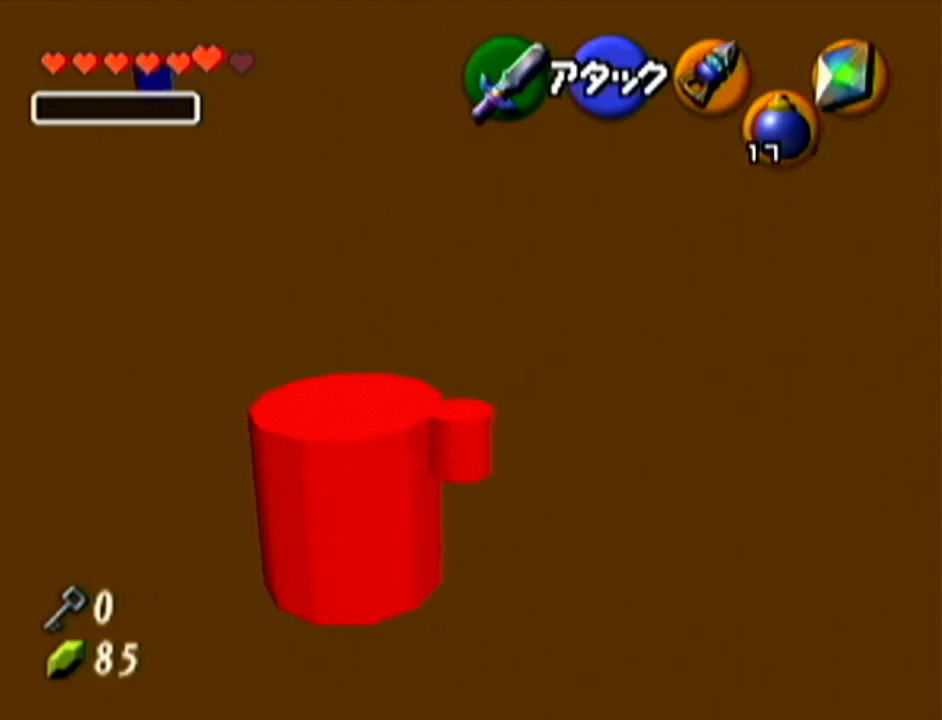
{"buttons": [], "left_stick": "up-right", "events": [[317, "left_stick", "up-right"], [384, "R1", "up"]]}
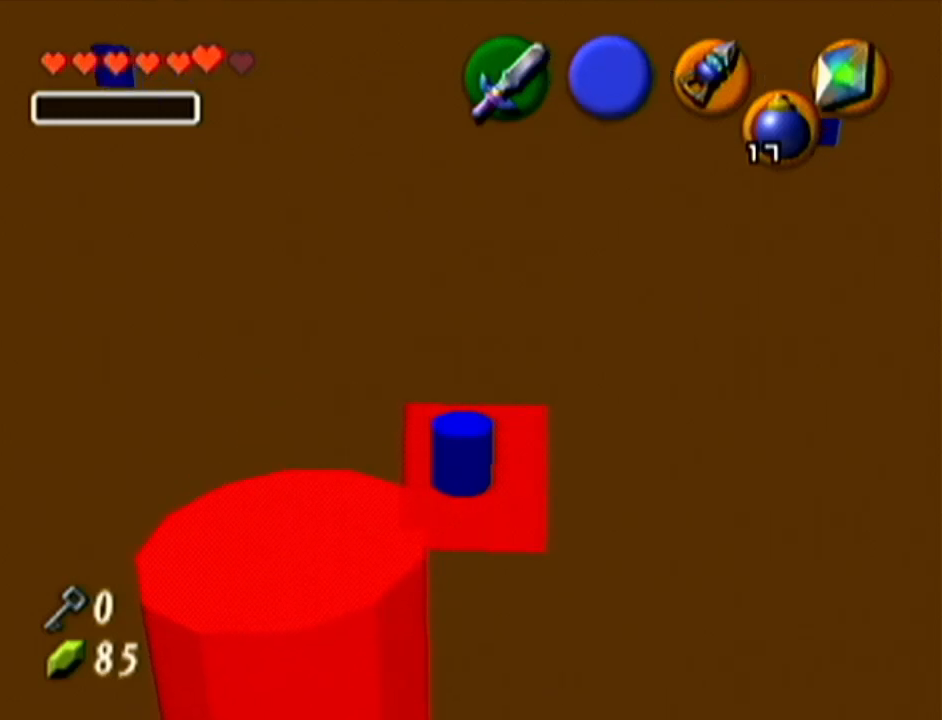
{"buttons": [], "left_stick": "center", "events": [[17, "R1", "down"], [317, "Z", "down"], [317, "left_stick", "center"], [450, "R1", "up"], [500, "Z", "up"]]}
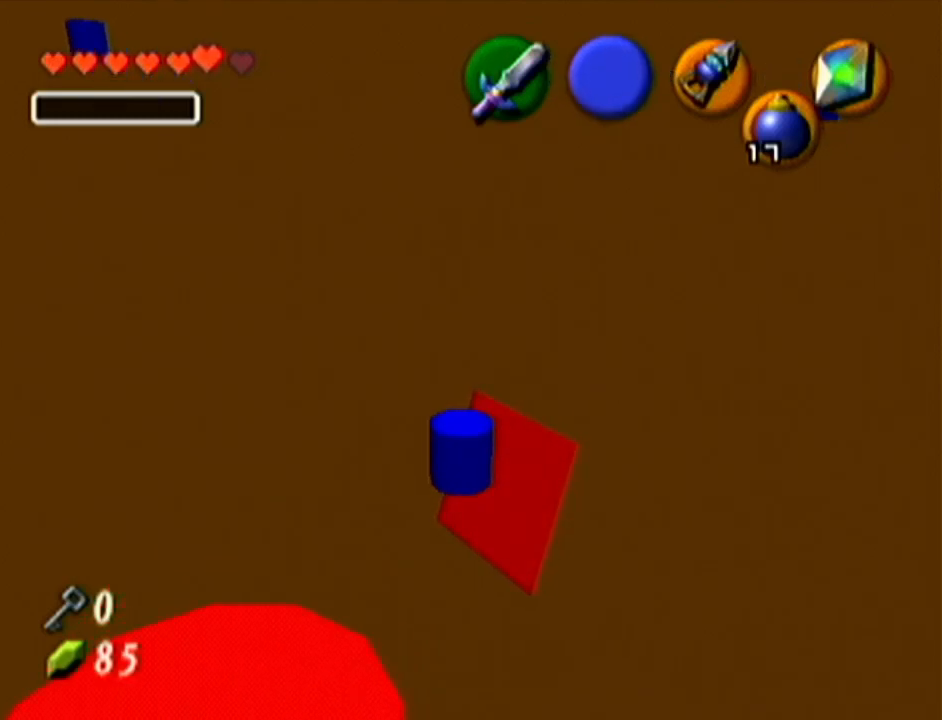
{"buttons": [], "left_stick": "up", "events": [[101, "left_stick", "up"], [267, "A", "down"], [351, "A", "up"]]}
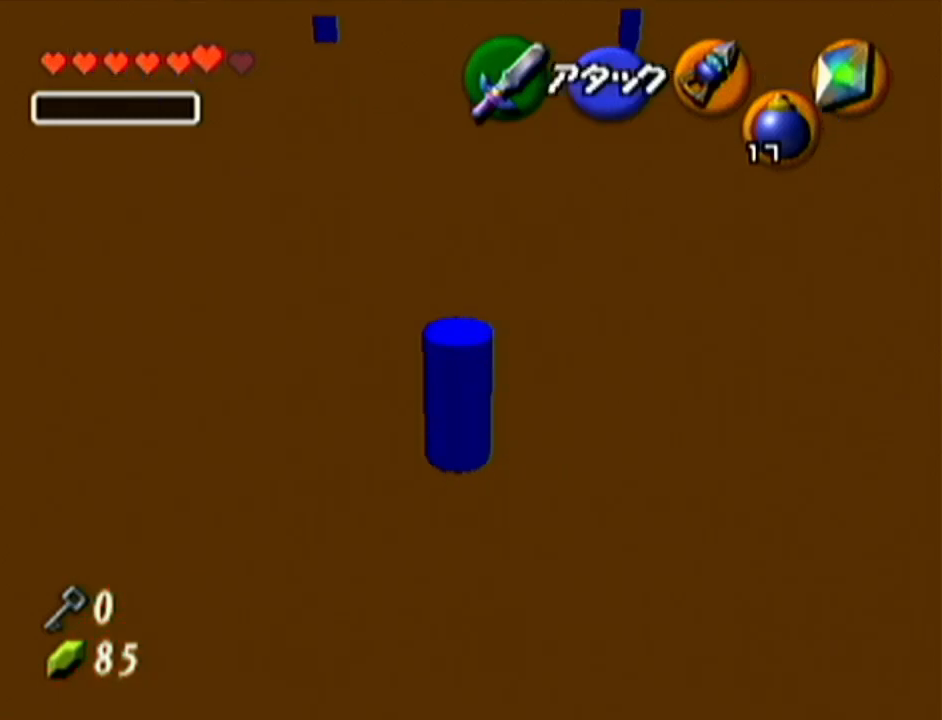
{"buttons": ["R1"], "left_stick": "up", "events": [[67, "R1", "down"]]}
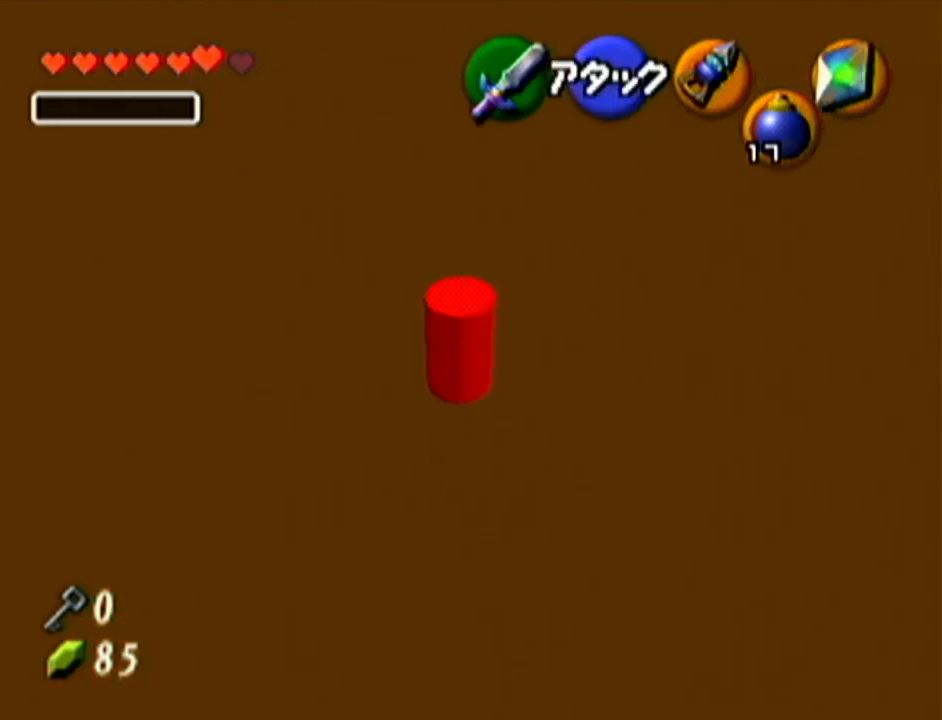
{"buttons": ["R1"], "left_stick": "up", "events": []}